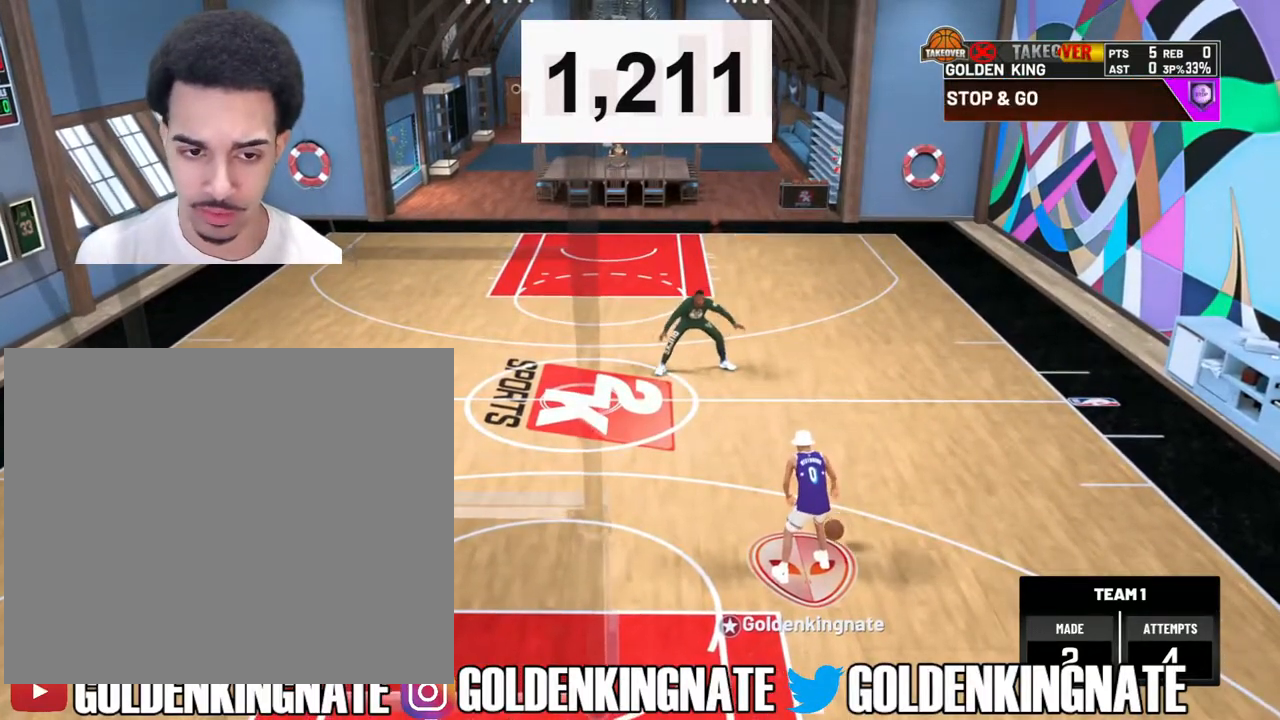
Gameplay with a controller (PlayStation layout); each line is a JSON object with the inputs held at the frame after it. "events" lists button and stick changes between this image and that frame as [ms after this image, input, new state], when the widget could be followed in between.
{"buttons": [], "left_stick": "center", "right_stick": "center", "events": []}
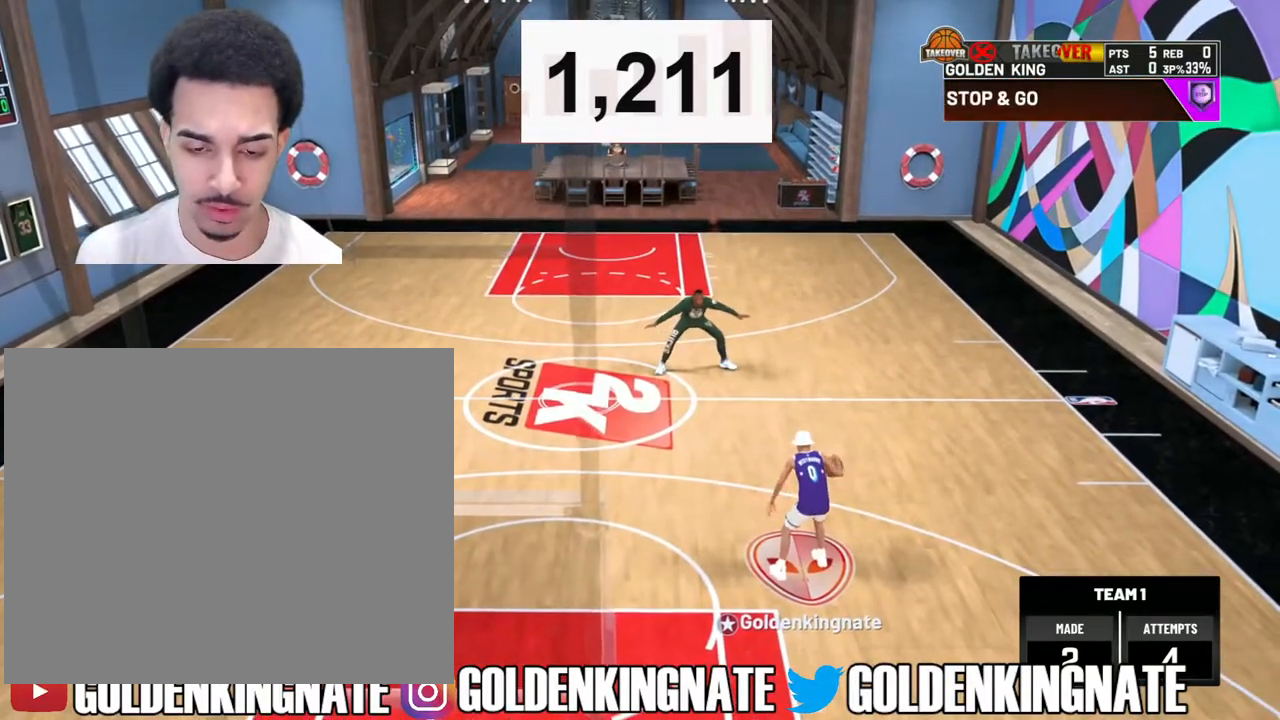
{"buttons": [], "left_stick": "center", "right_stick": "center", "events": []}
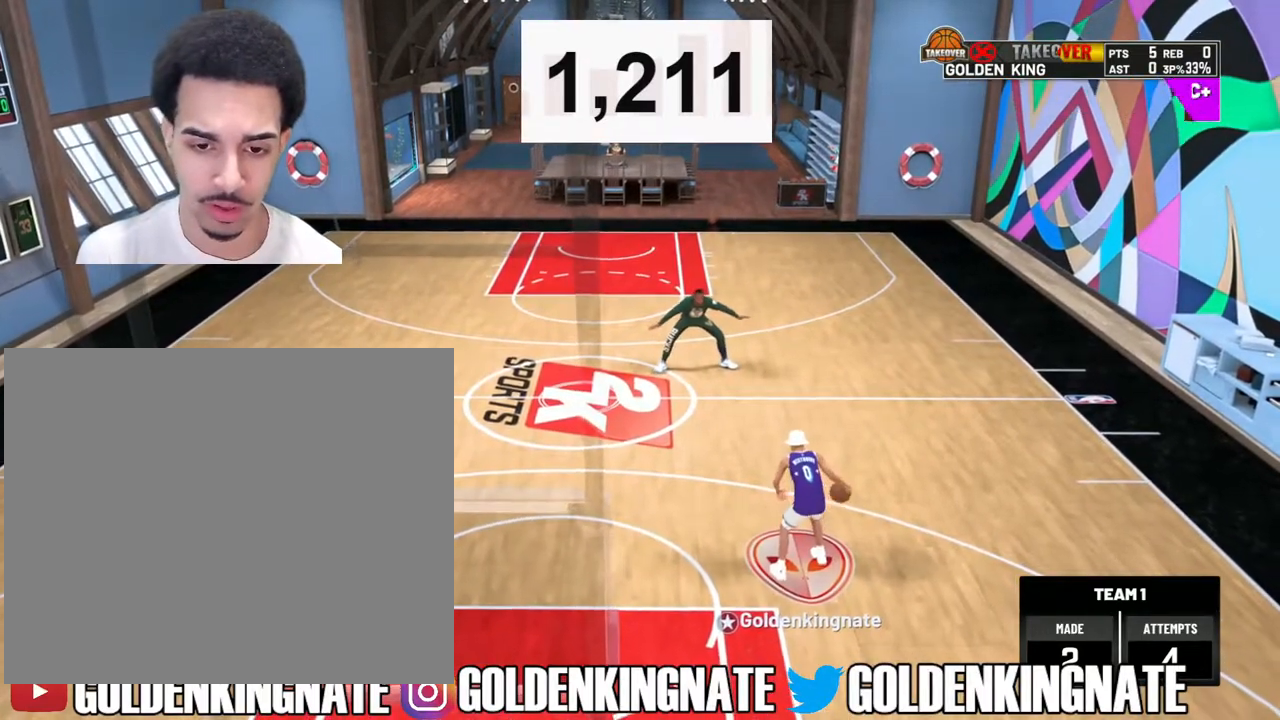
{"buttons": ["R2"], "left_stick": "up-right", "right_stick": "center", "events": [[150, "right_stick", "up-left"], [250, "R2", "down"], [300, "left_stick", "up"], [300, "right_stick", "center"], [383, "left_stick", "up-right"]]}
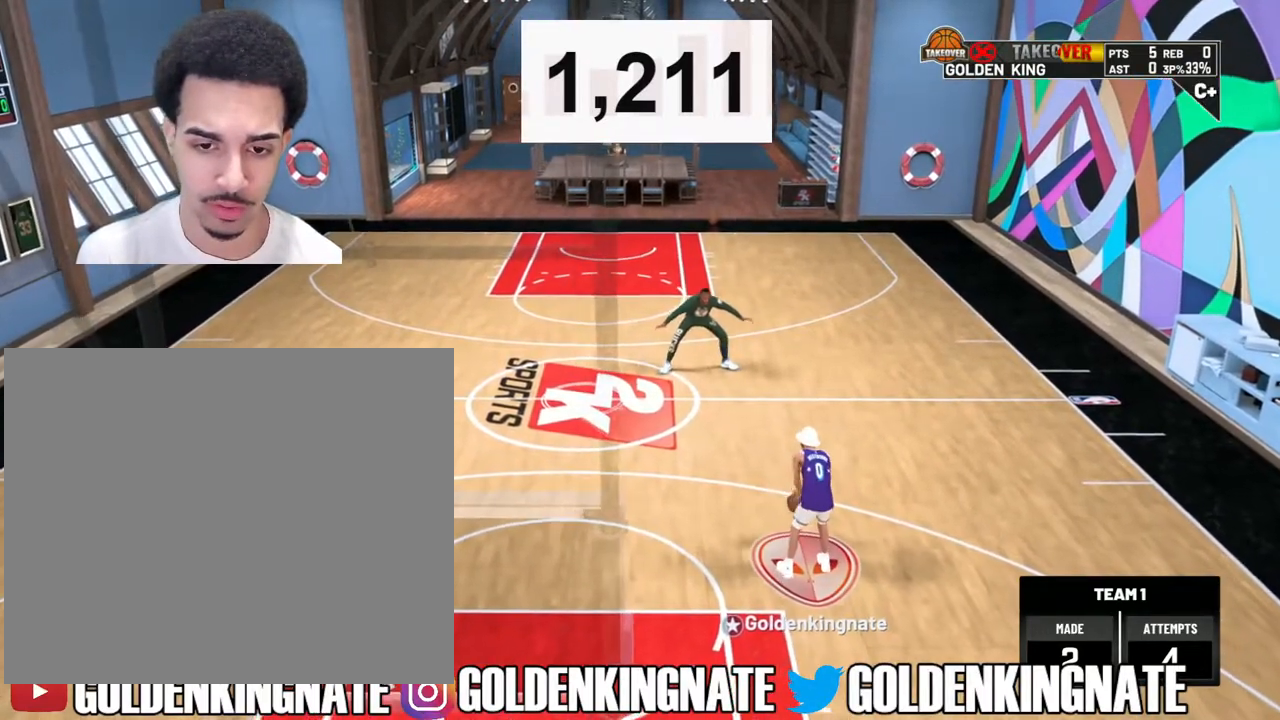
{"buttons": [], "left_stick": "center", "right_stick": "center", "events": [[317, "R2", "up"], [333, "left_stick", "center"]]}
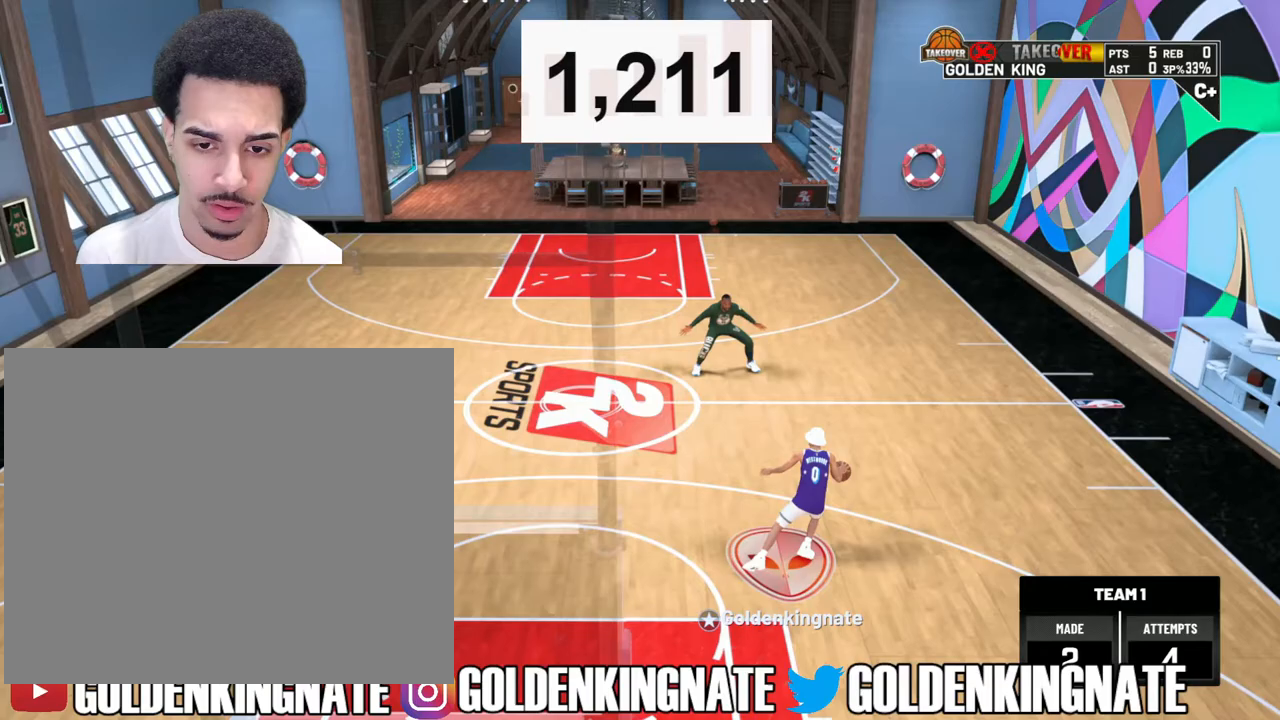
{"buttons": [], "left_stick": "down", "right_stick": "center", "events": [[200, "right_stick", "up"], [350, "left_stick", "down"], [350, "right_stick", "center"]]}
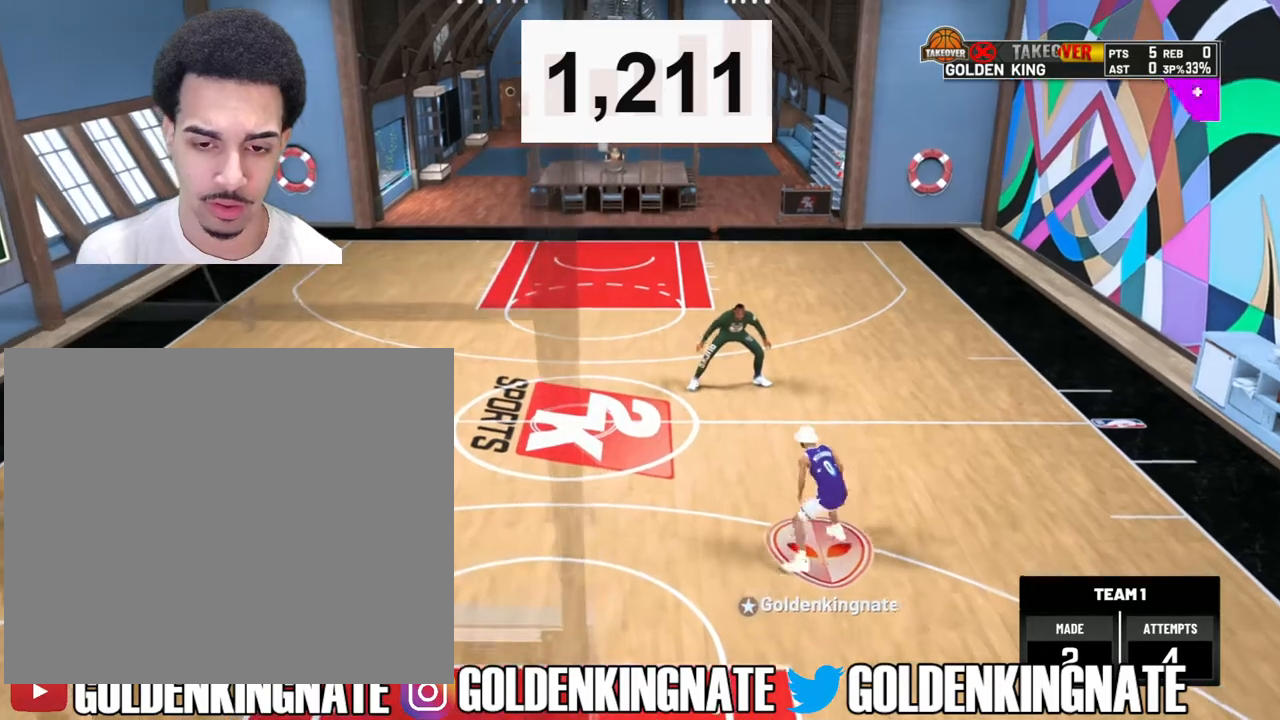
{"buttons": [], "left_stick": "center", "right_stick": "center", "events": [[17, "left_stick", "center"]]}
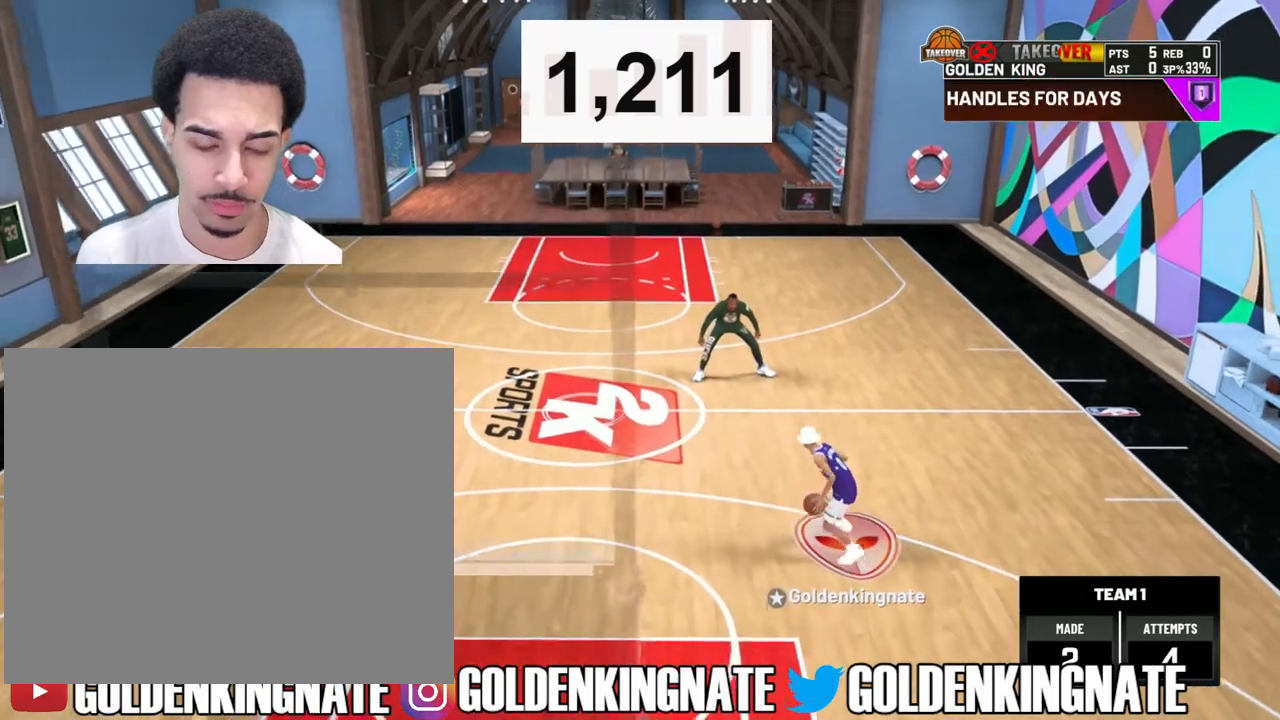
{"buttons": ["R2"], "left_stick": "up", "right_stick": "center", "events": [[17, "right_stick", "right"], [133, "right_stick", "center"], [150, "R2", "down"], [150, "left_stick", "up"]]}
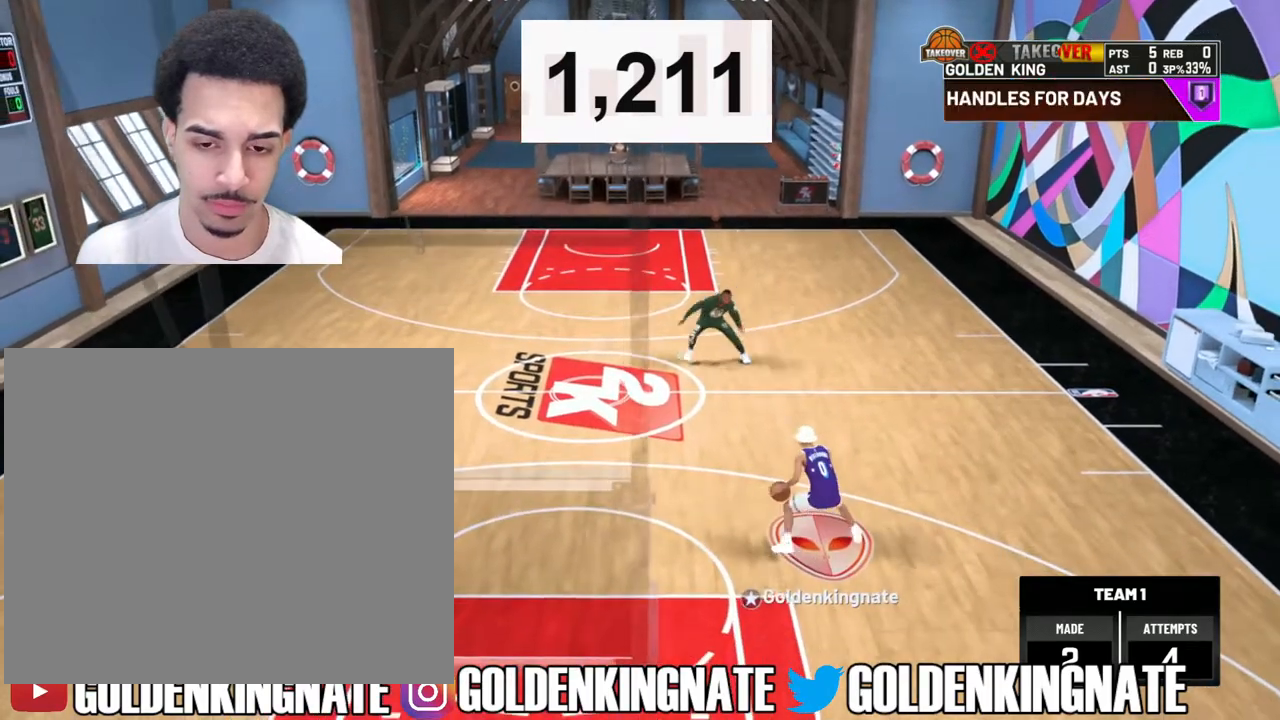
{"buttons": [], "left_stick": "center", "right_stick": "center", "events": [[233, "left_stick", "center"], [267, "R2", "up"]]}
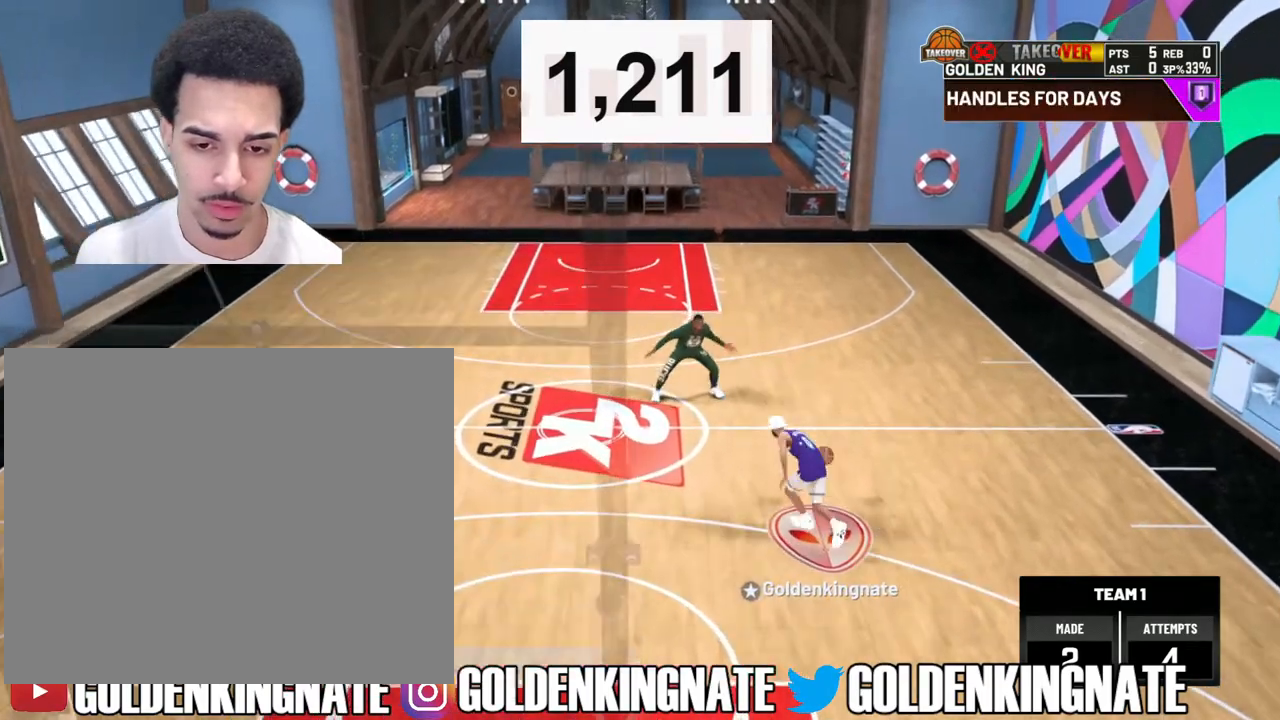
{"buttons": [], "left_stick": "center", "right_stick": "center", "events": [[417, "right_stick", "up"], [500, "right_stick", "center"]]}
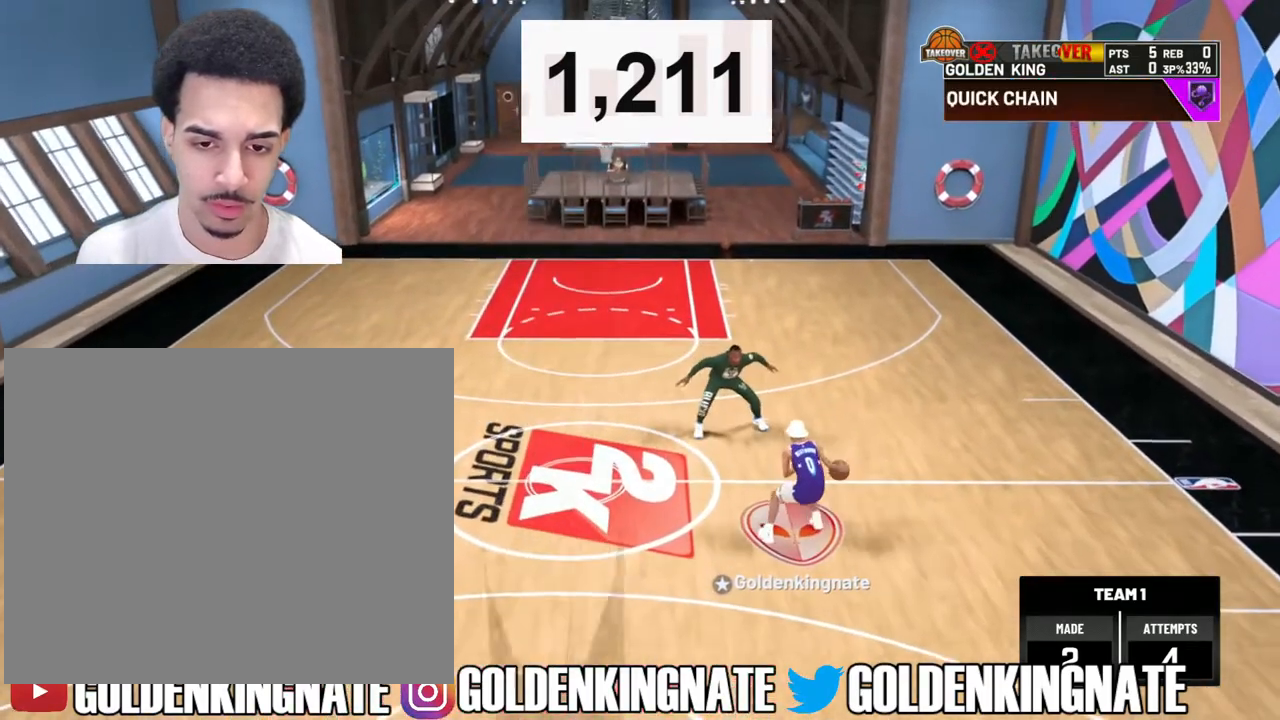
{"buttons": ["R2"], "left_stick": "up-left", "right_stick": "center", "events": [[67, "left_stick", "up-left"], [83, "R2", "down"]]}
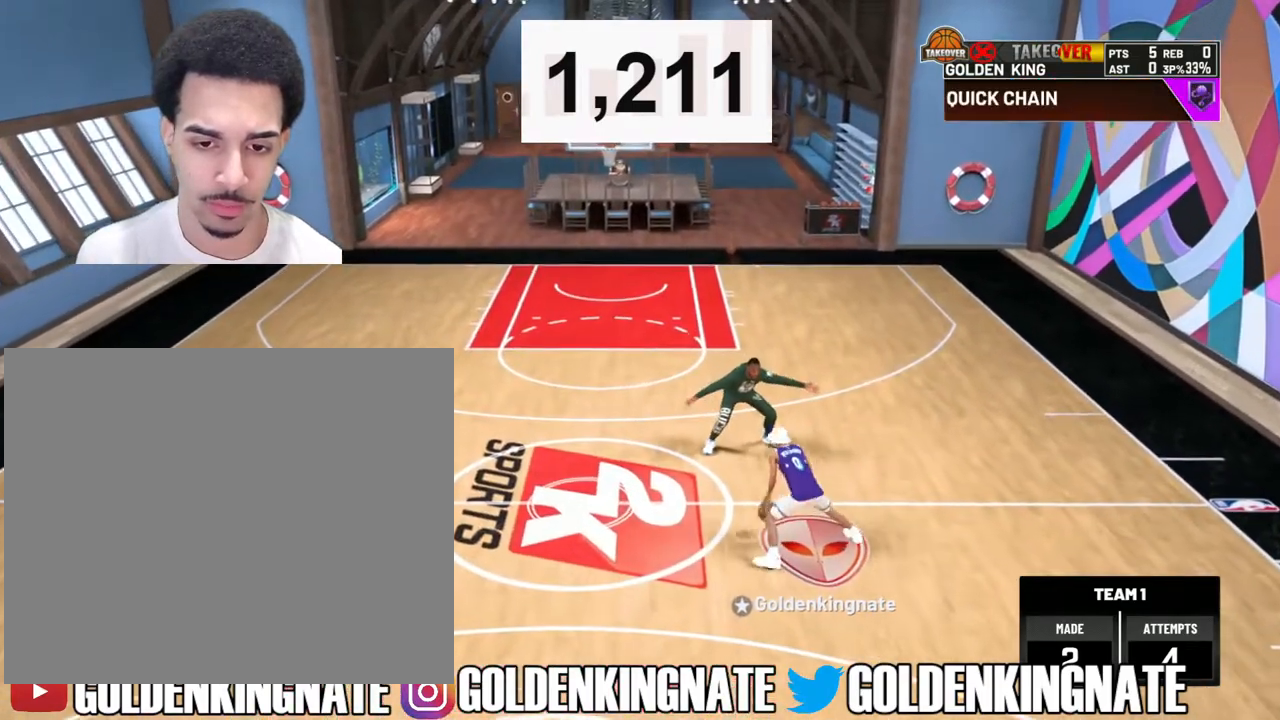
{"buttons": [], "left_stick": "center", "right_stick": "up", "events": [[183, "R2", "up"], [183, "left_stick", "center"], [433, "right_stick", "up"]]}
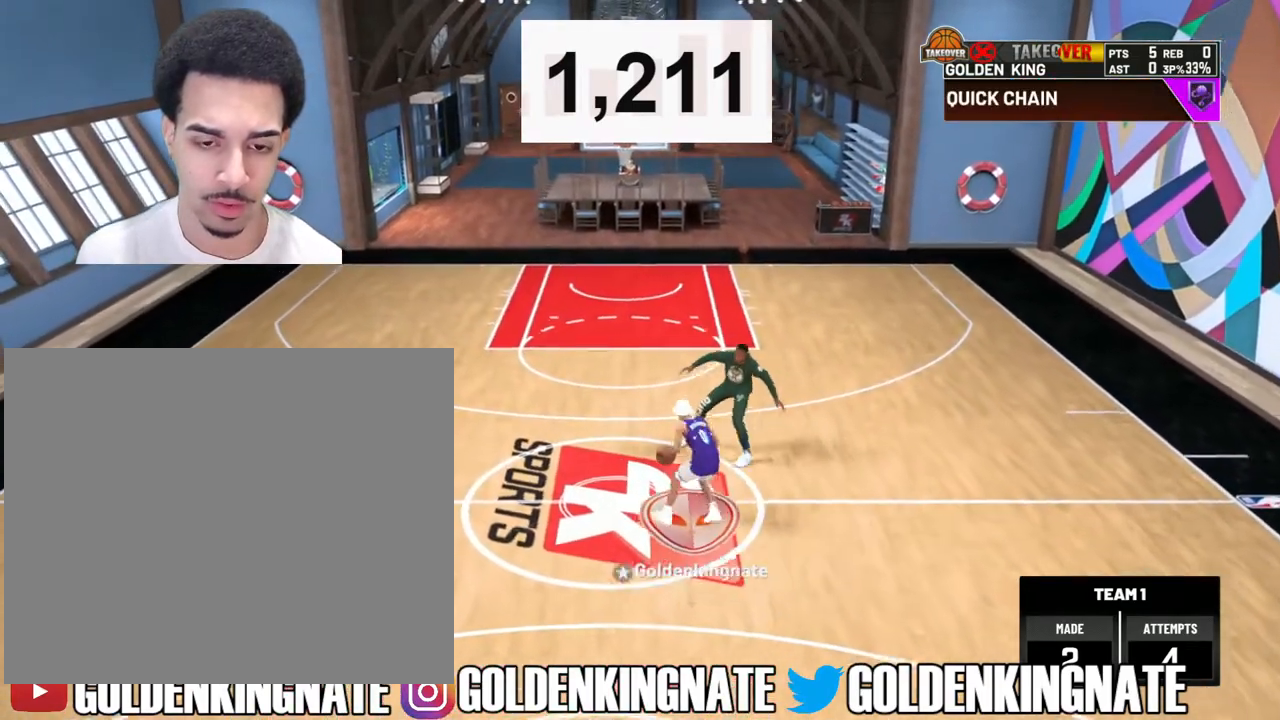
{"buttons": [], "left_stick": "center", "right_stick": "center", "events": [[17, "right_stick", "center"], [33, "left_stick", "down"], [233, "left_stick", "center"]]}
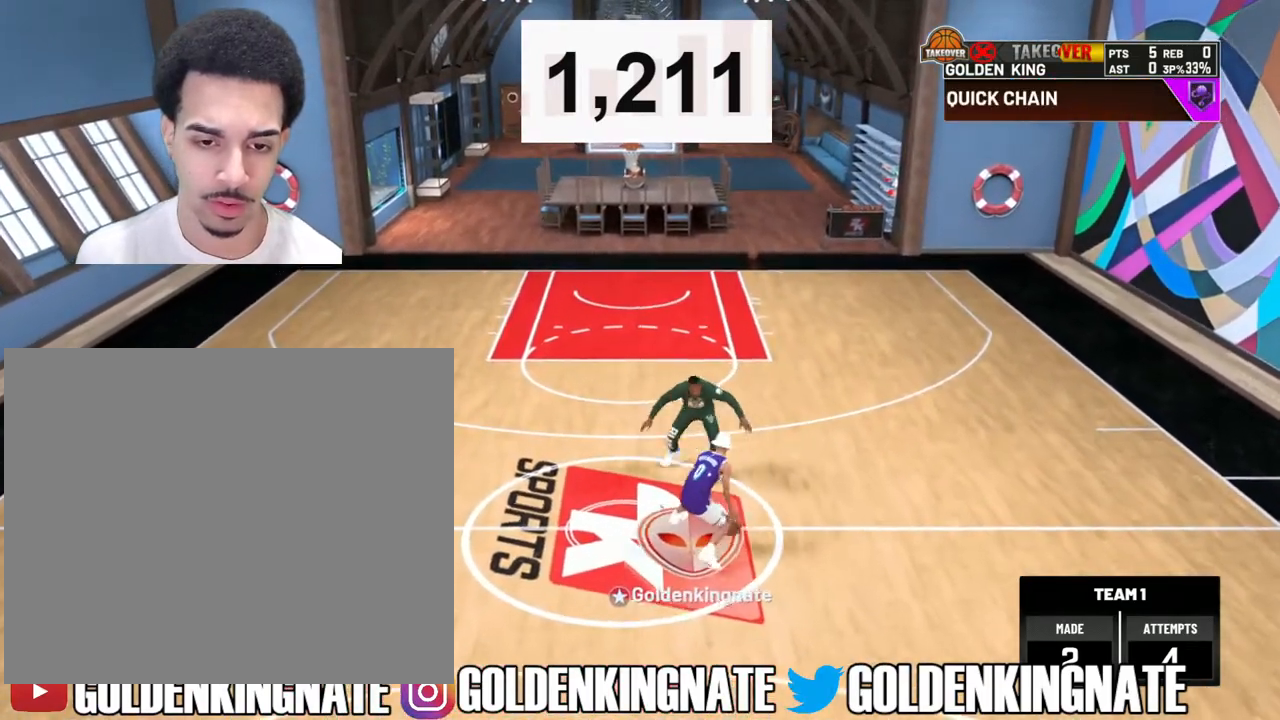
{"buttons": [], "left_stick": "center", "right_stick": "center", "events": [[150, "right_stick", "up"], [267, "right_stick", "center"], [333, "left_stick", "down"], [500, "left_stick", "center"]]}
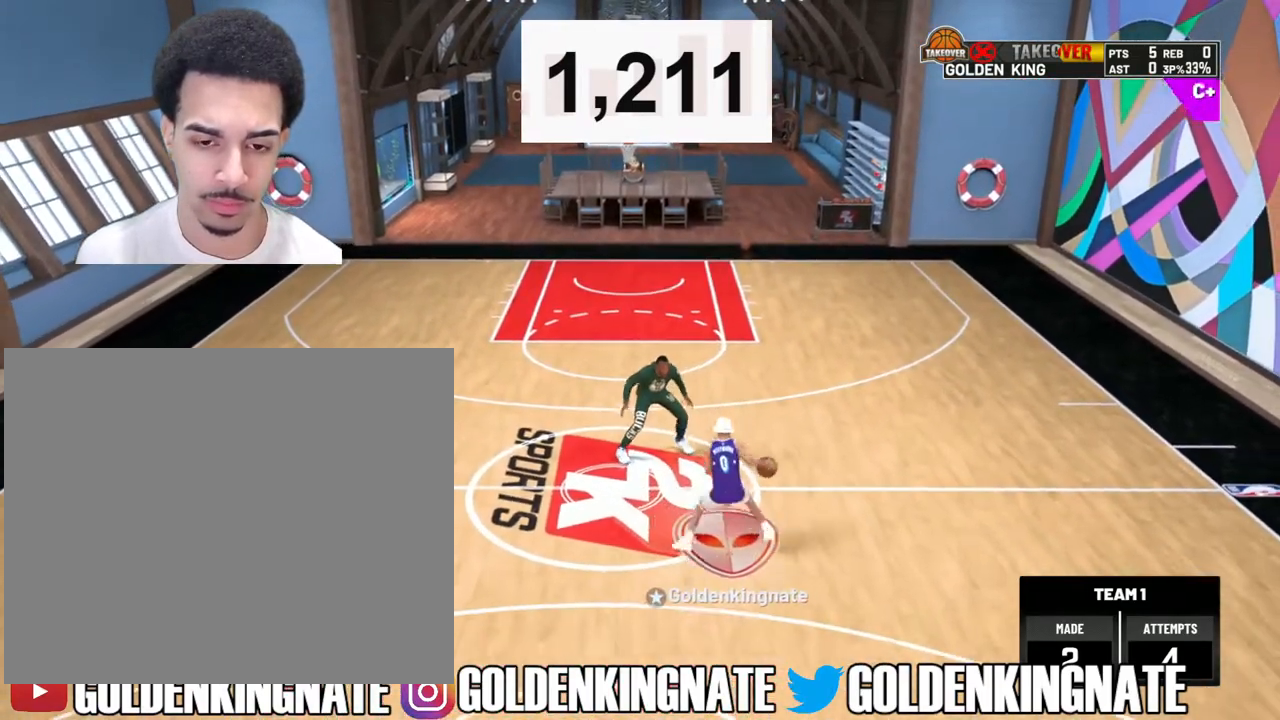
{"buttons": [], "left_stick": "center", "right_stick": "right", "events": [[500, "right_stick", "right"]]}
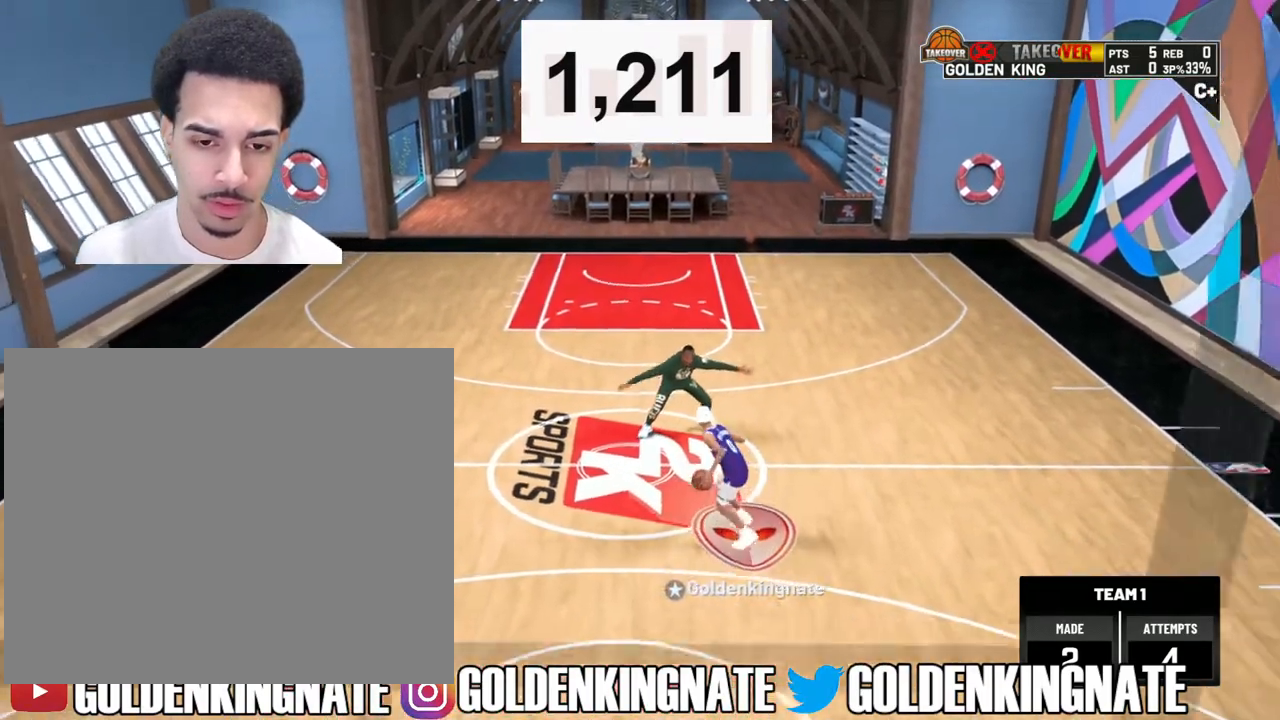
{"buttons": ["R2"], "left_stick": "up-left", "right_stick": "center", "events": [[117, "right_stick", "center"], [150, "R2", "down"], [183, "left_stick", "up-left"]]}
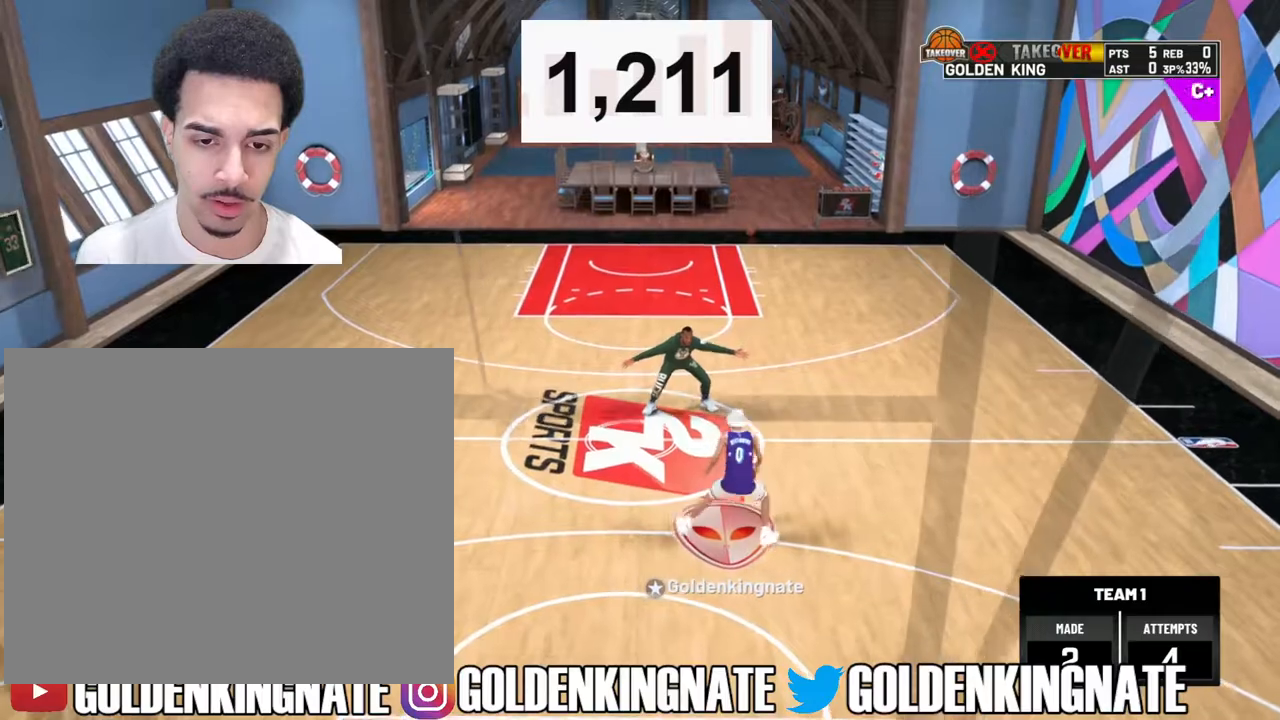
{"buttons": [], "left_stick": "center", "right_stick": "center", "events": [[217, "left_stick", "center"], [233, "R2", "up"]]}
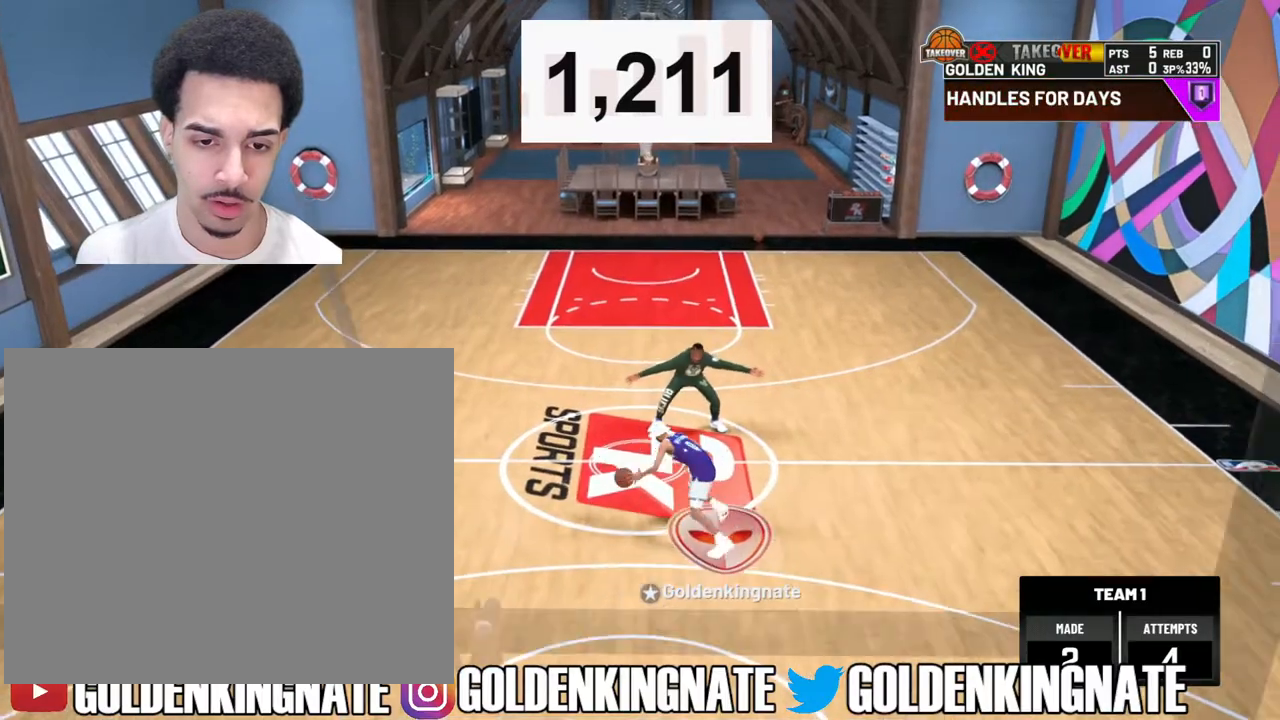
{"buttons": [], "left_stick": "center", "right_stick": "center", "events": [[250, "right_stick", "up"], [350, "right_stick", "center"]]}
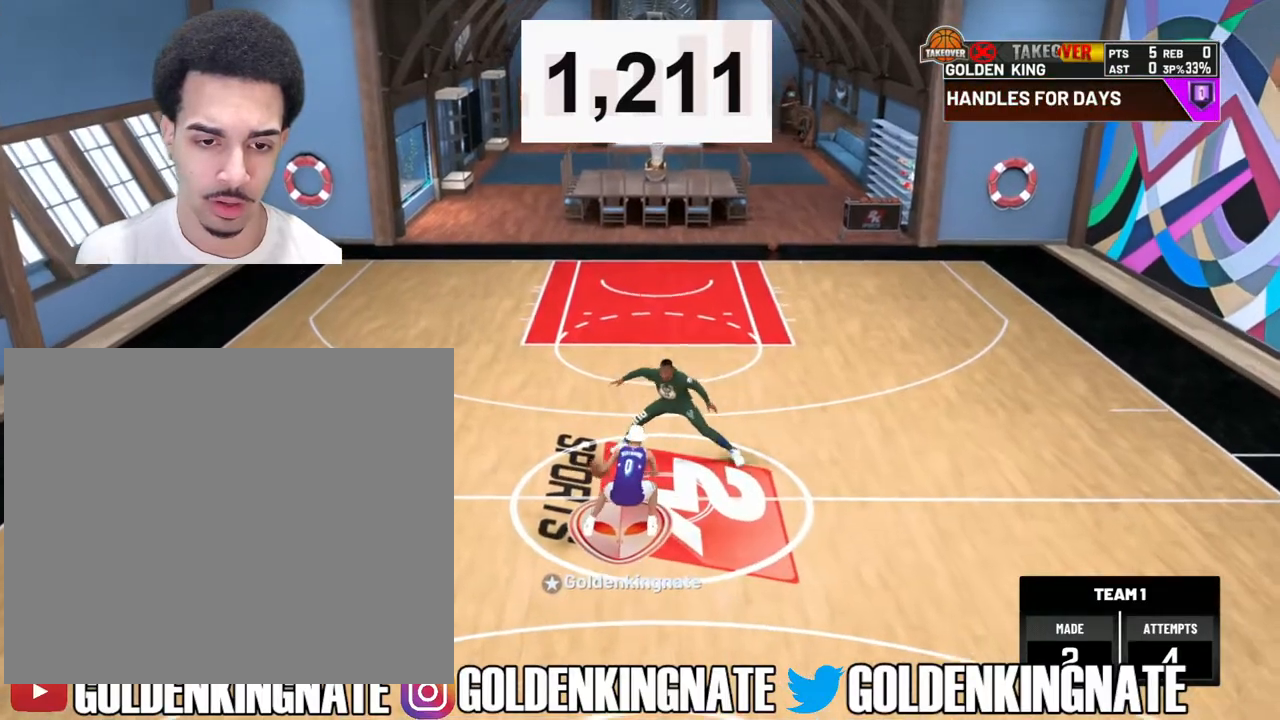
{"buttons": ["R2"], "left_stick": "up-right", "right_stick": "center", "events": [[117, "right_stick", "up-right"], [183, "right_stick", "center"], [250, "R2", "down"], [283, "left_stick", "up-right"]]}
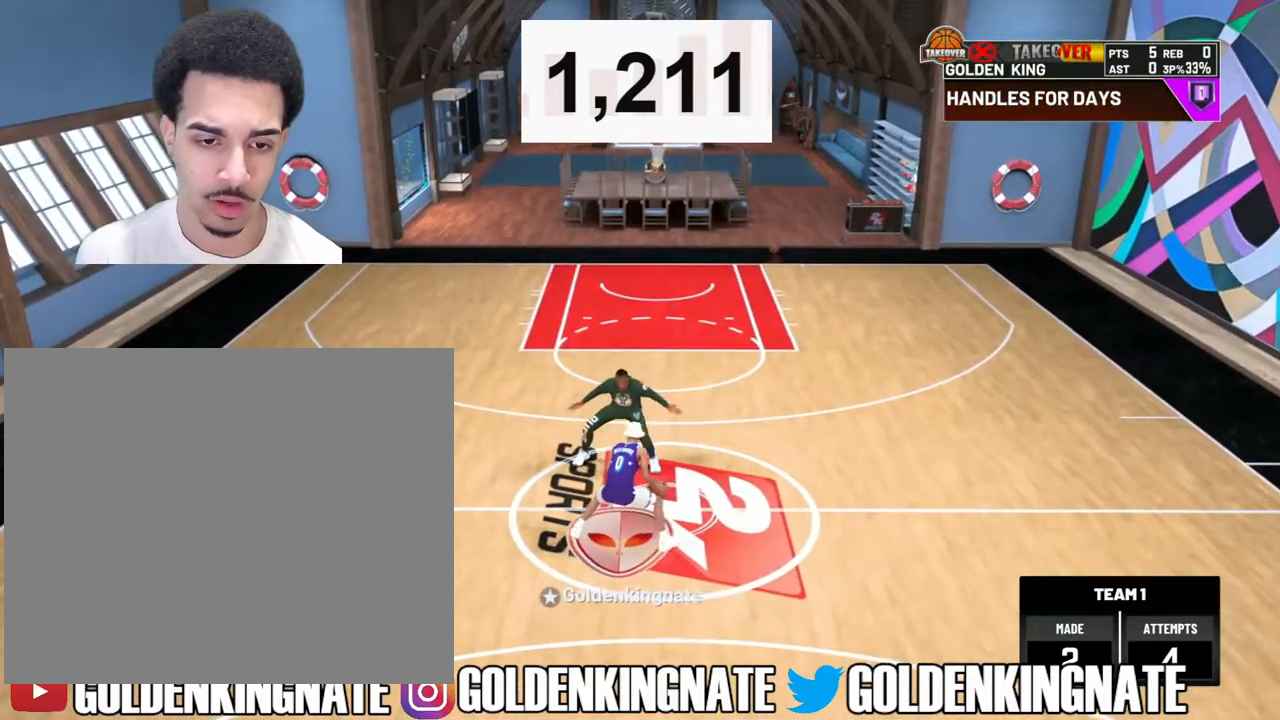
{"buttons": [], "left_stick": "center", "right_stick": "center", "events": [[267, "left_stick", "right"], [417, "left_stick", "center"], [433, "R2", "up"]]}
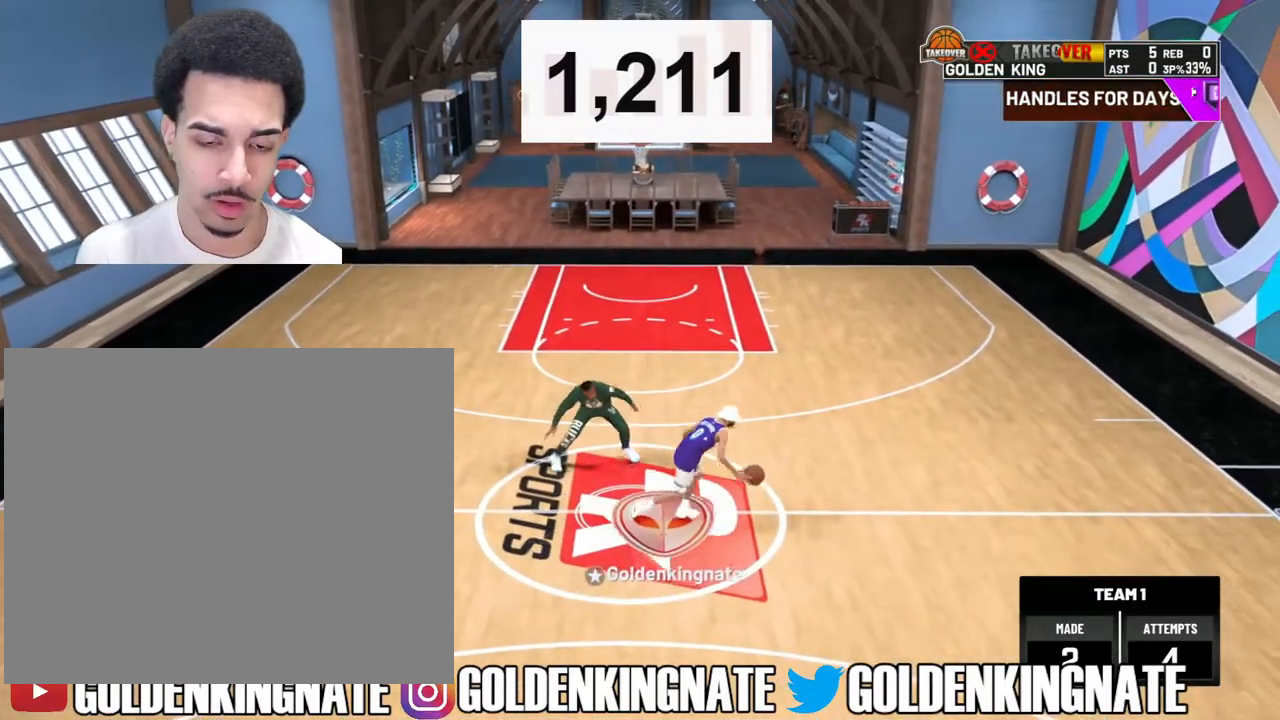
{"buttons": [], "left_stick": "center", "right_stick": "center", "events": [[83, "right_stick", "up"], [167, "right_stick", "center"], [200, "left_stick", "down"], [417, "left_stick", "center"]]}
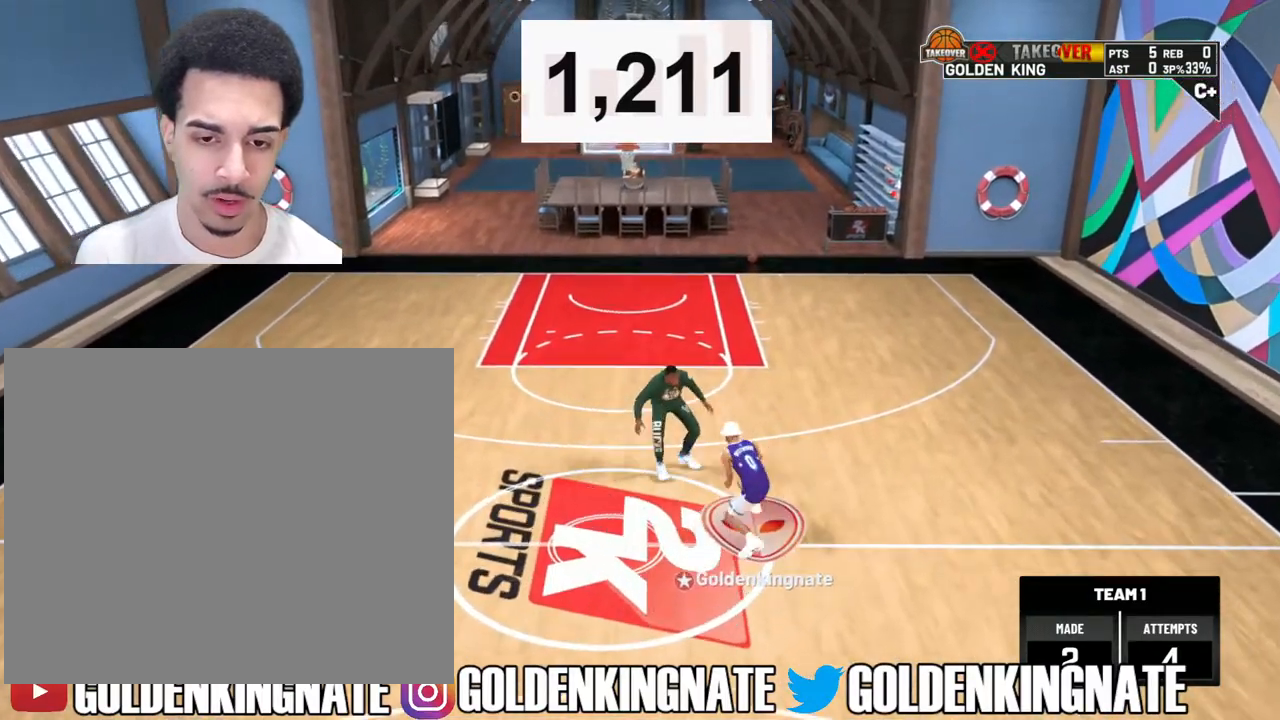
{"buttons": ["R2"], "left_stick": "up-left", "right_stick": "center", "events": [[317, "right_stick", "right"], [467, "right_stick", "center"], [483, "R2", "down"], [483, "left_stick", "up-left"]]}
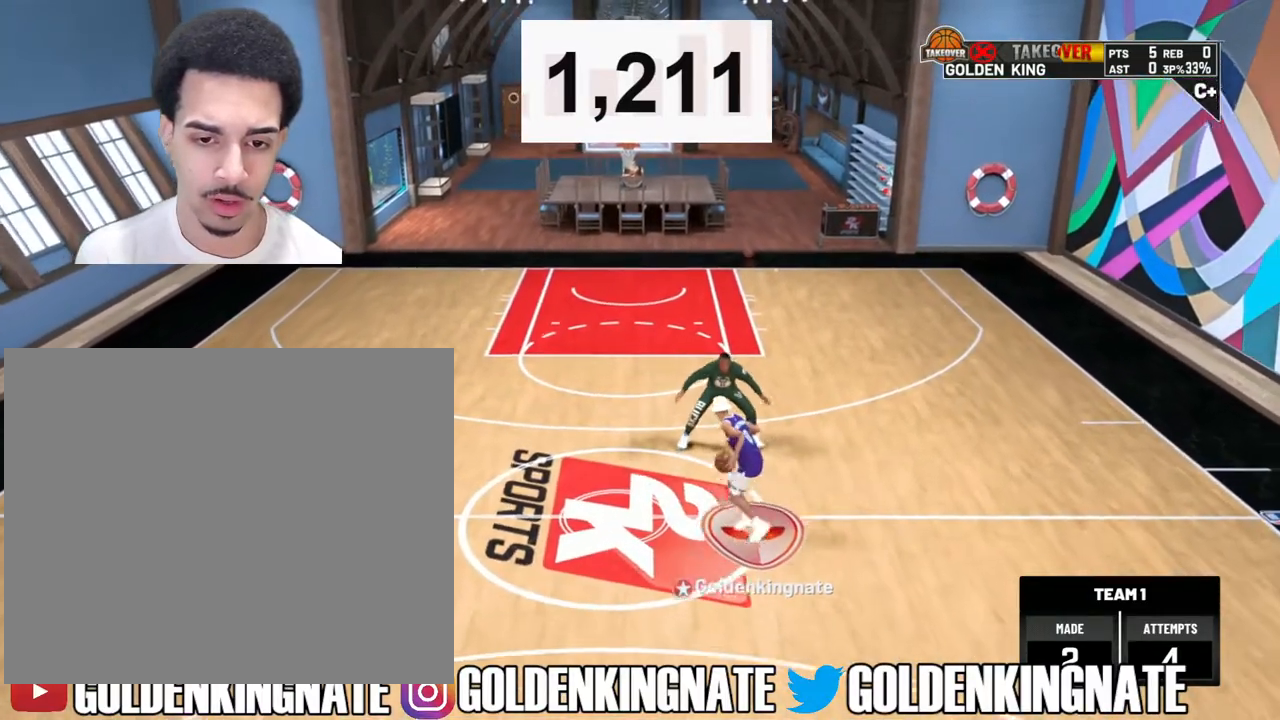
{"buttons": ["R2"], "left_stick": "up-left", "right_stick": "center", "events": []}
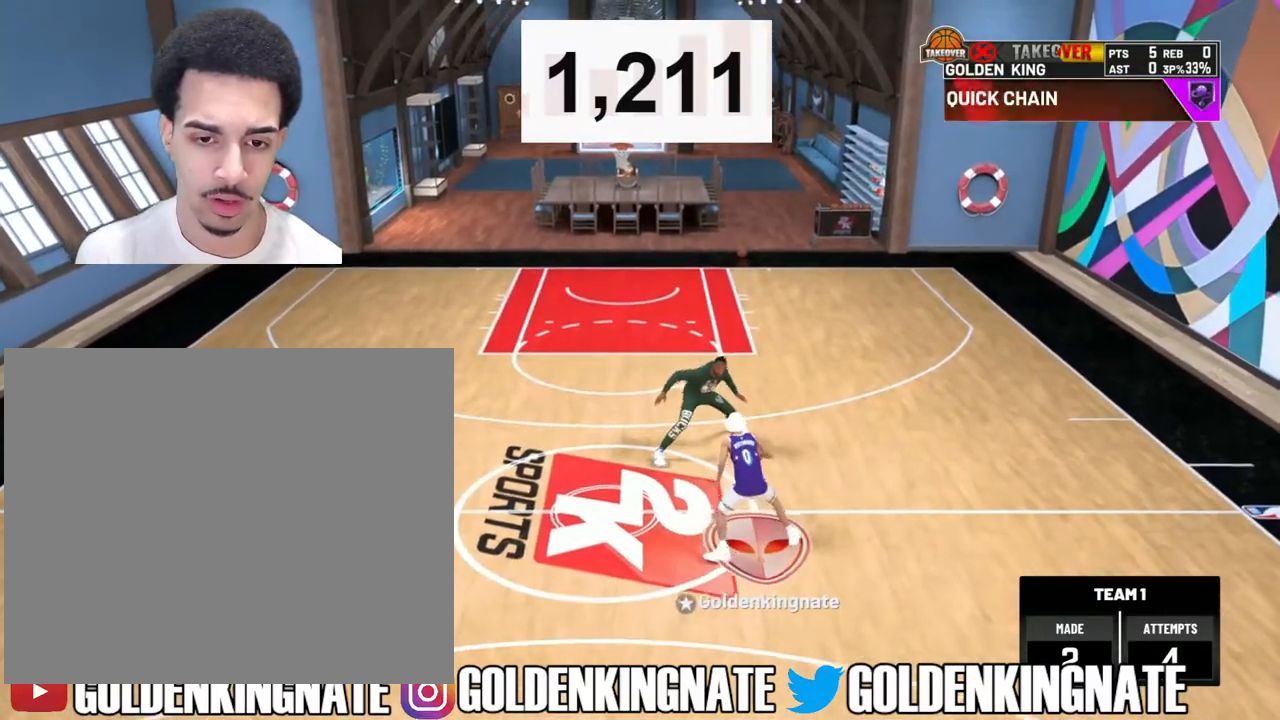
{"buttons": [], "left_stick": "center", "right_stick": "center", "events": [[50, "R2", "up"], [50, "left_stick", "center"]]}
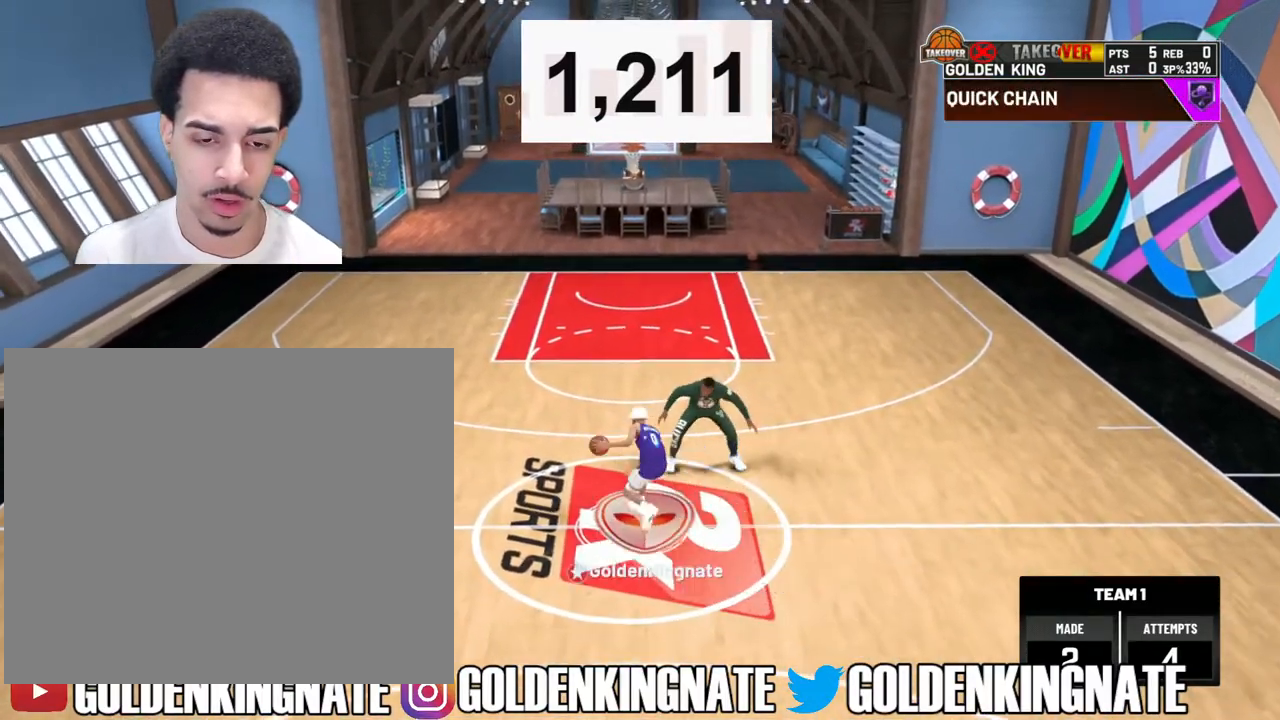
{"buttons": [], "left_stick": "center", "right_stick": "center", "events": [[17, "right_stick", "up"], [133, "right_stick", "center"], [150, "left_stick", "down"], [333, "left_stick", "center"]]}
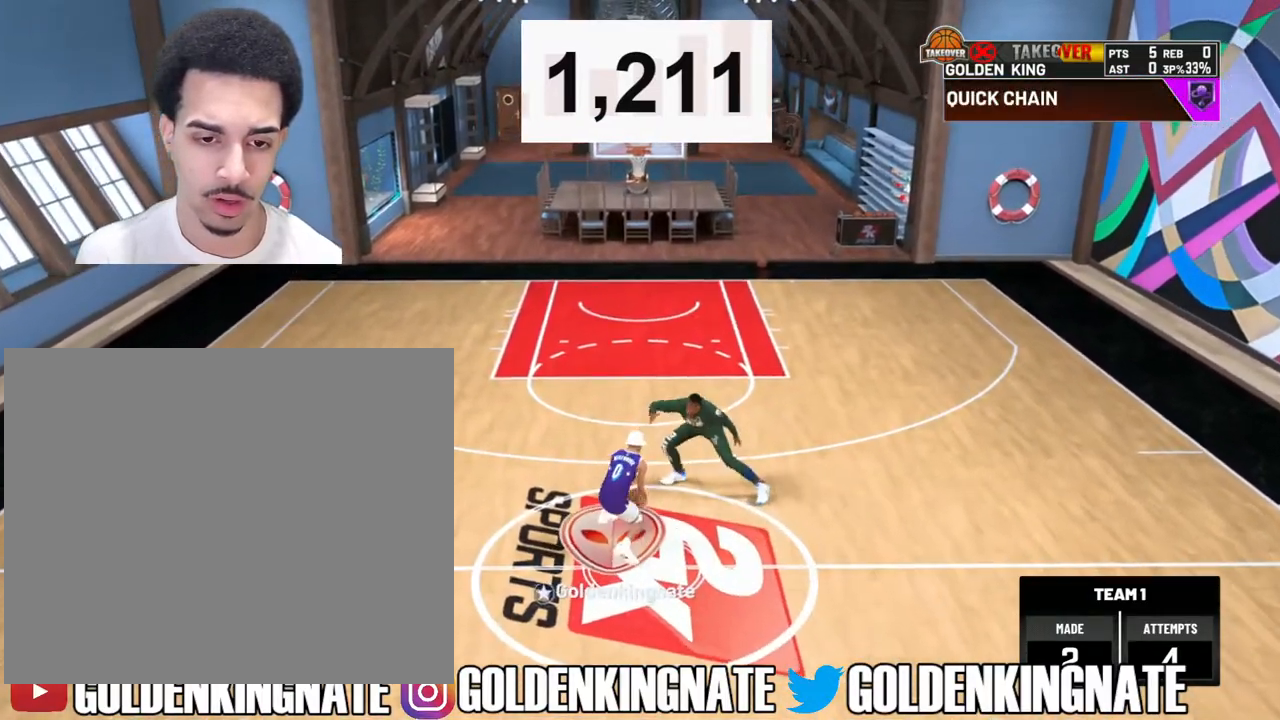
{"buttons": ["R2"], "left_stick": "up-right", "right_stick": "center", "events": [[333, "right_stick", "up-left"], [467, "R2", "down"], [467, "right_stick", "center"], [483, "left_stick", "up-right"]]}
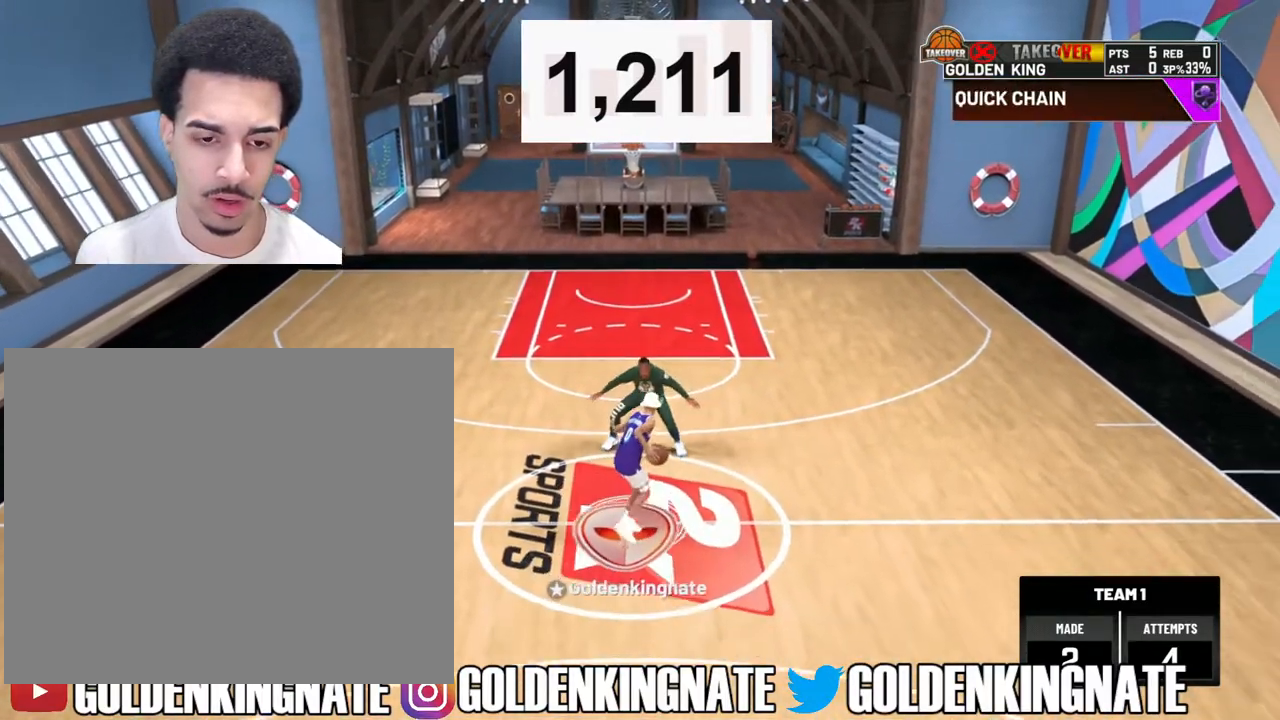
{"buttons": ["R2"], "left_stick": "up-right", "right_stick": "center", "events": []}
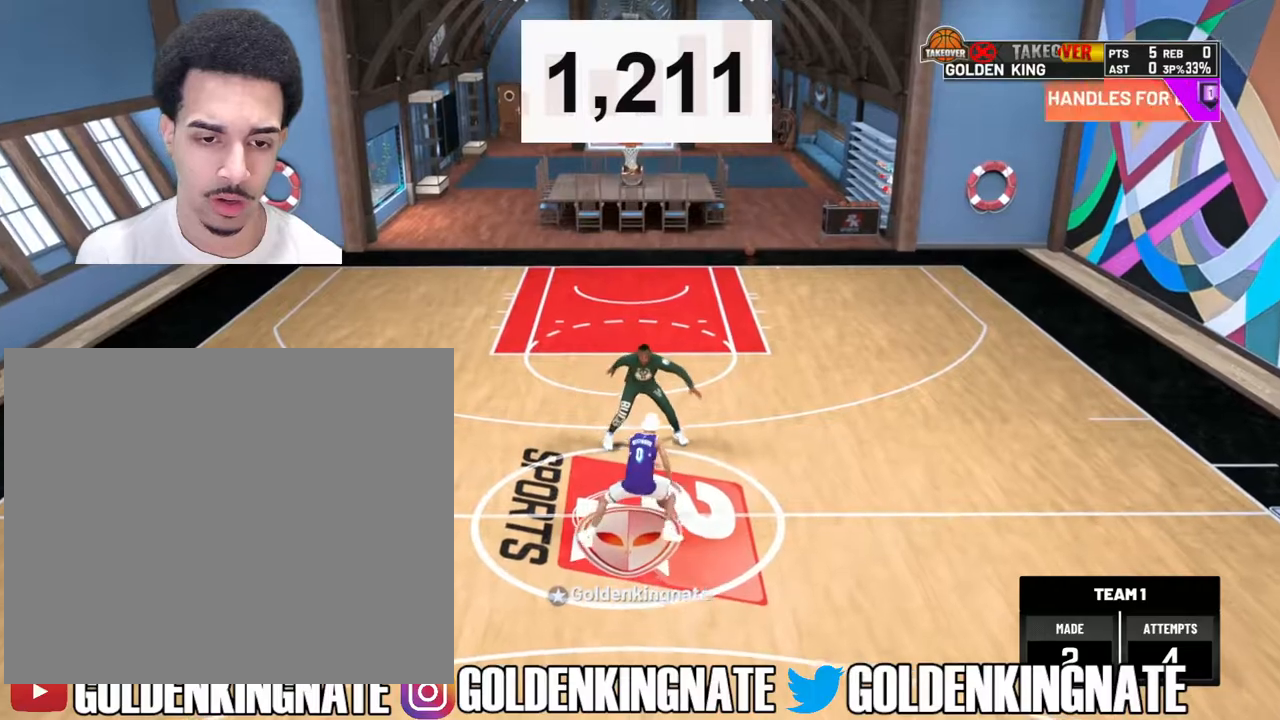
{"buttons": [], "left_stick": "center", "right_stick": "up", "events": [[283, "left_stick", "center"], [300, "R2", "up"], [500, "right_stick", "up"]]}
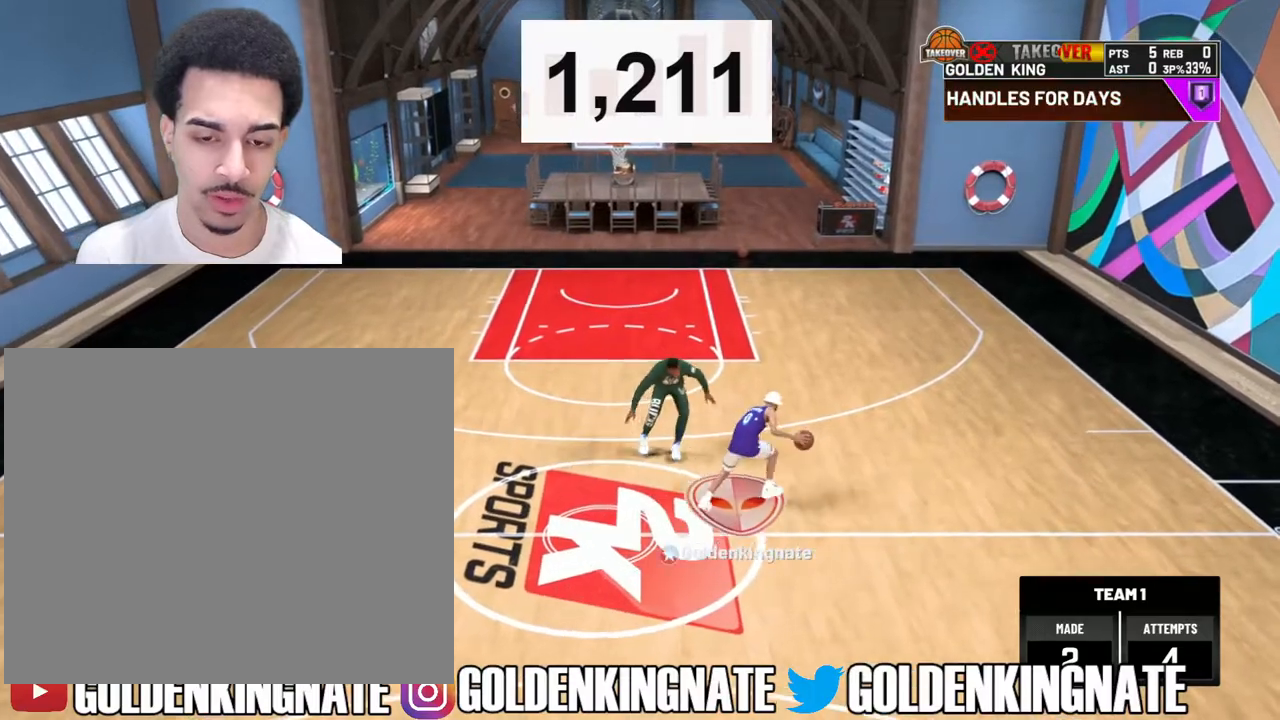
{"buttons": [], "left_stick": "center", "right_stick": "center", "events": [[100, "right_stick", "center"], [150, "left_stick", "down"], [350, "left_stick", "center"]]}
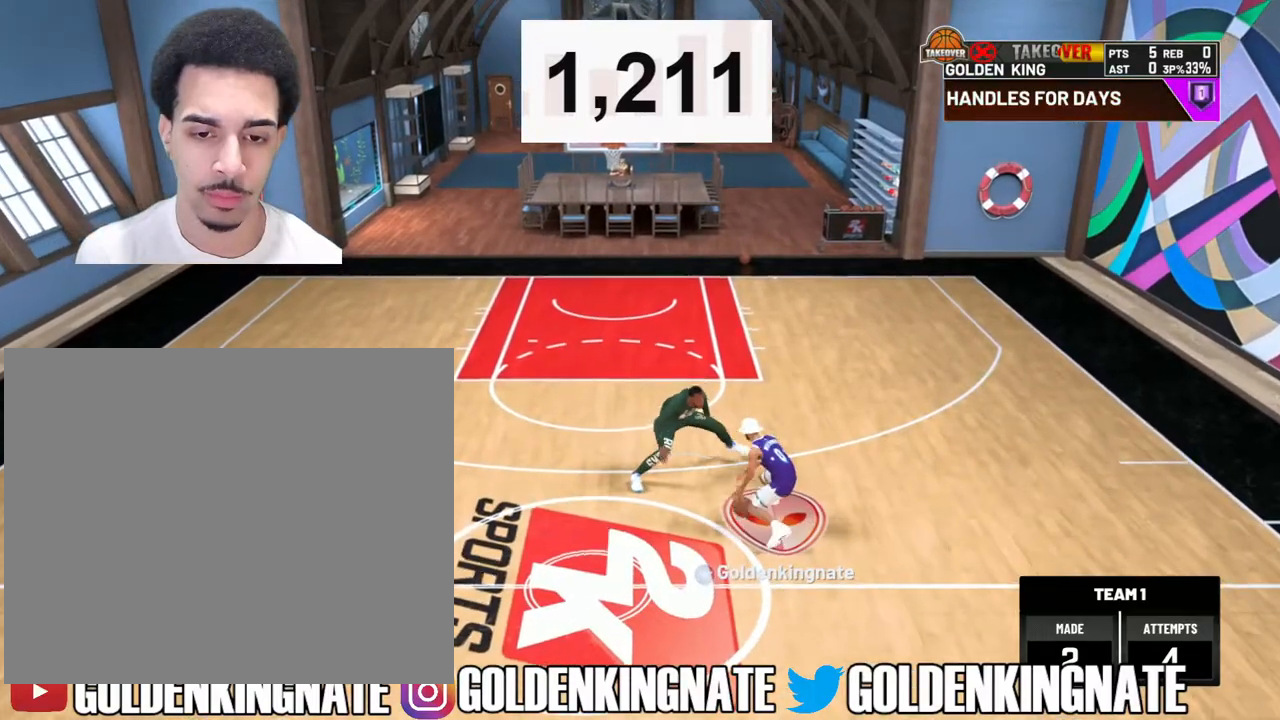
{"buttons": ["R2"], "left_stick": "up-left", "right_stick": "center", "events": [[183, "right_stick", "right"], [300, "right_stick", "center"], [333, "R2", "down"], [350, "left_stick", "up-left"]]}
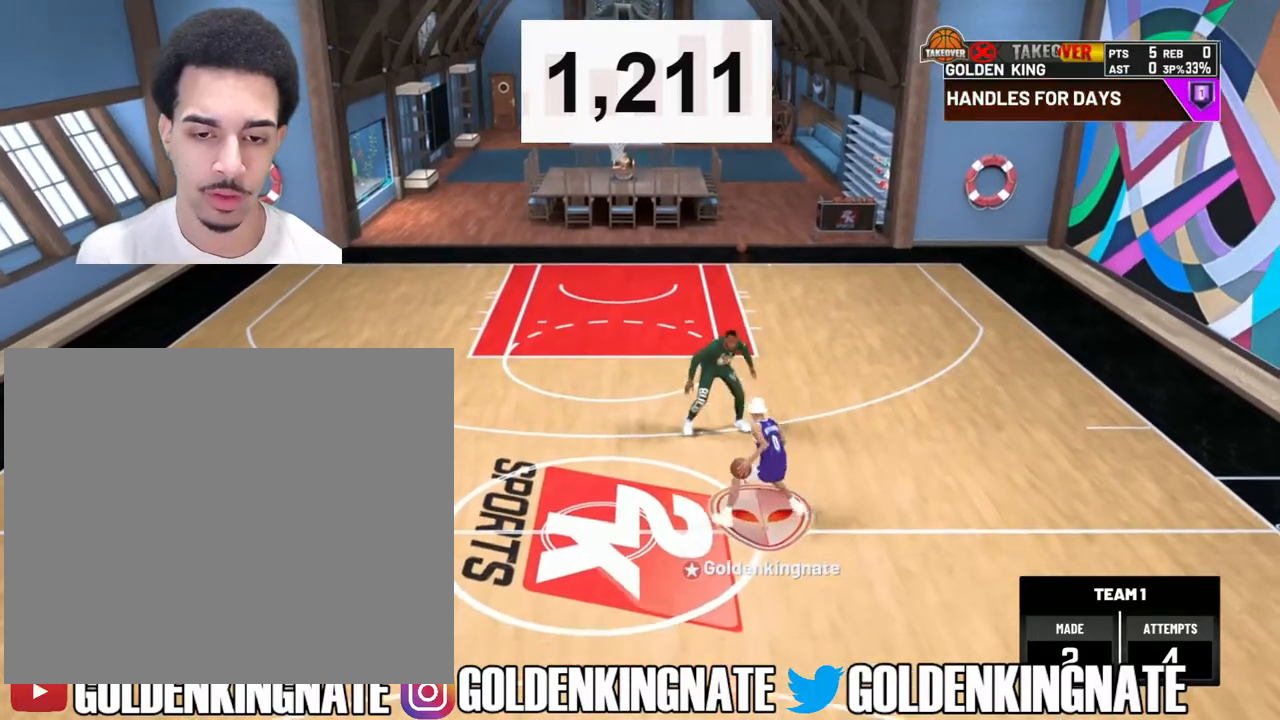
{"buttons": [], "left_stick": "center", "right_stick": "center", "events": [[383, "R2", "up"], [383, "left_stick", "center"]]}
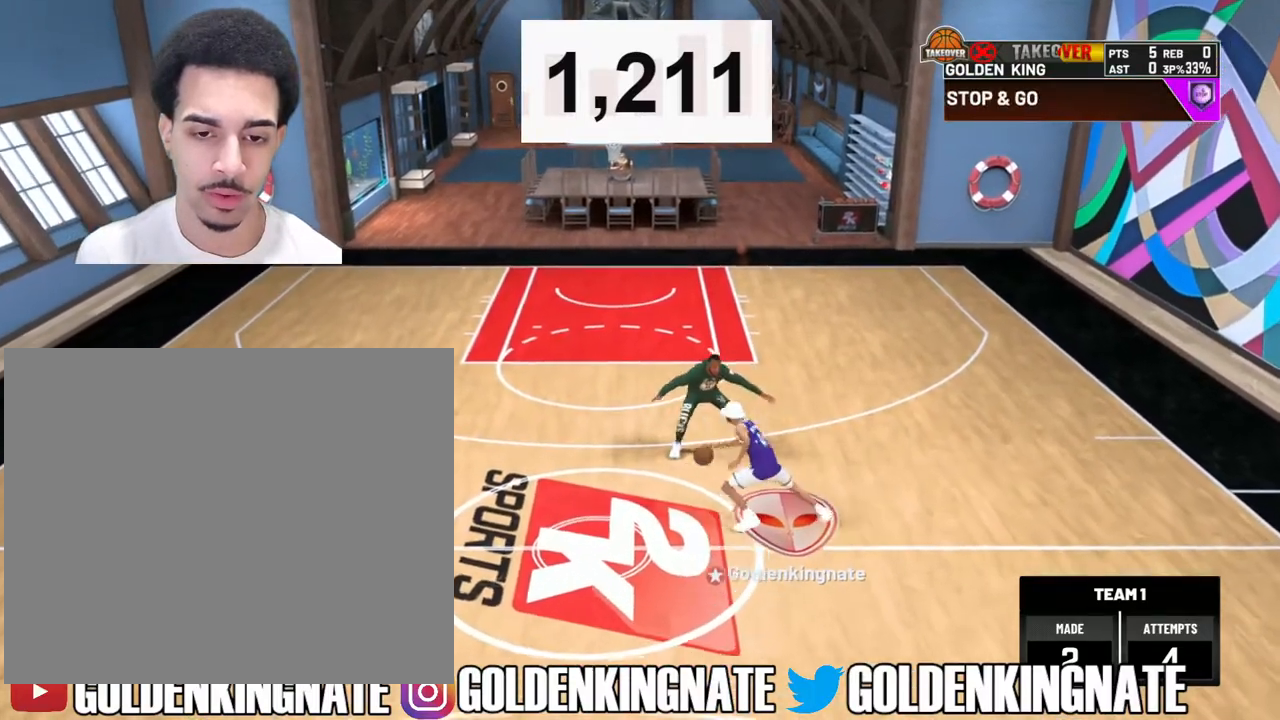
{"buttons": [], "left_stick": "down", "right_stick": "center", "events": [[350, "right_stick", "up"], [467, "right_stick", "center"], [500, "left_stick", "down"]]}